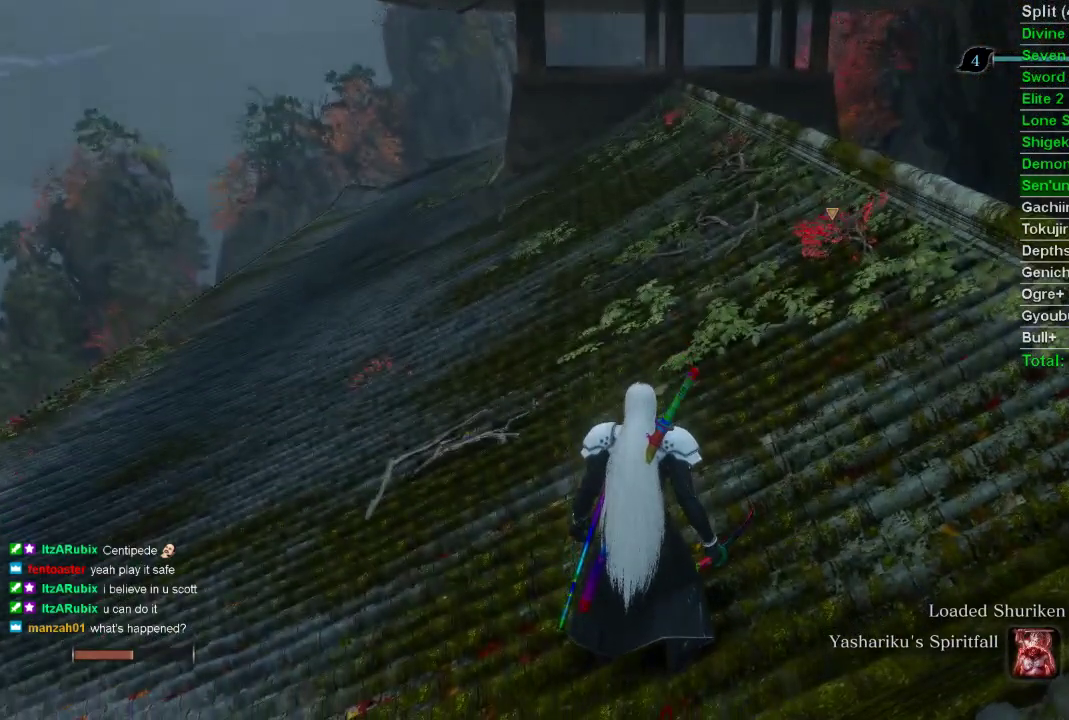
Gameplay with a controller (PlayStation layout); each line is a JSON object with the inputs held at the frame after it. "events" lists button and stick changes between this image and that frame as [ms after this image, input, new state], when the widget could be followed in between.
{"buttons": [], "left_stick": "center", "right_stick": "down-left", "events": [[500, "right_stick", "down-left"]]}
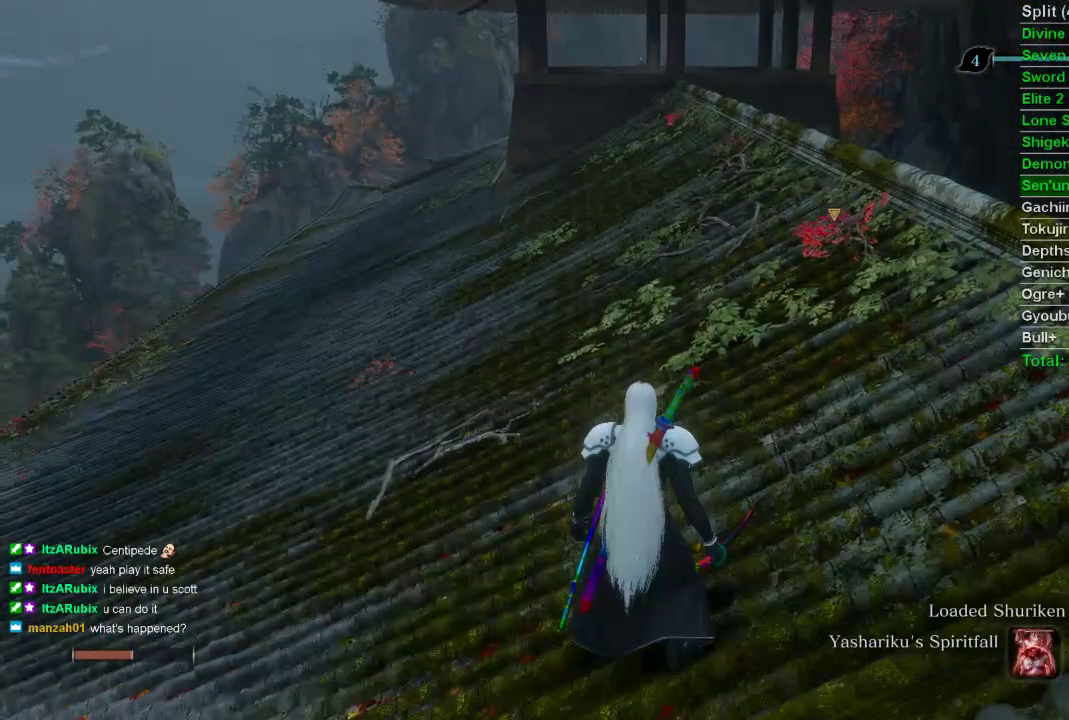
{"buttons": [], "left_stick": "up-right", "right_stick": "center", "events": [[17, "left_stick", "up-right"], [150, "right_stick", "center"]]}
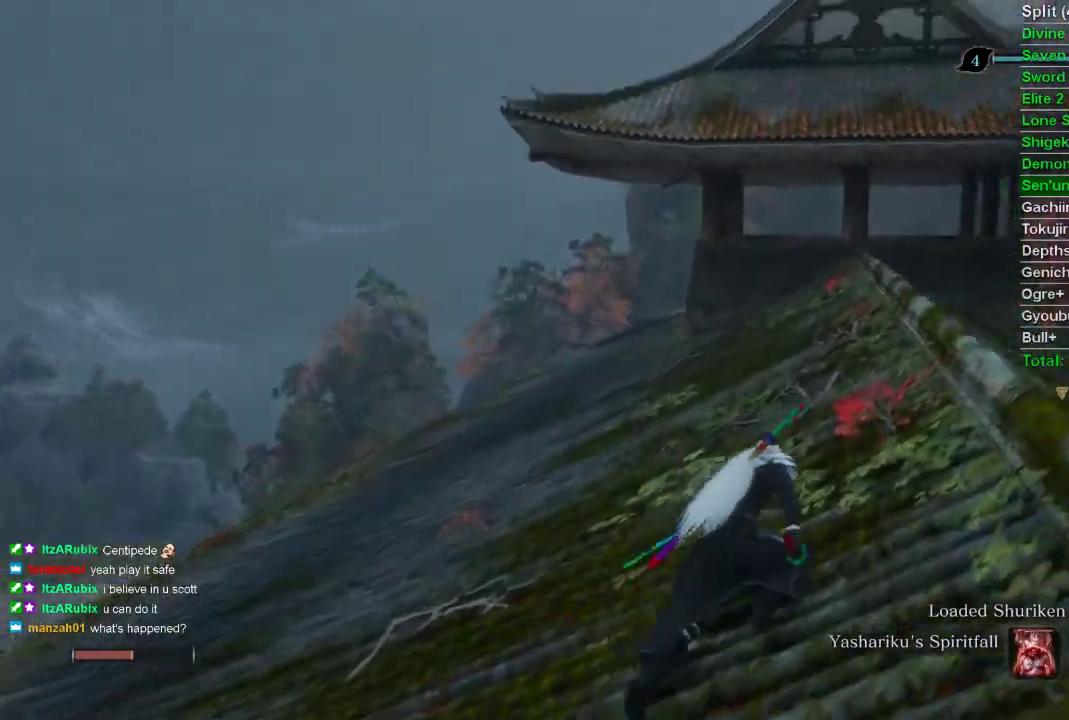
{"buttons": [], "left_stick": "up", "right_stick": "center", "events": [[367, "left_stick", "up"]]}
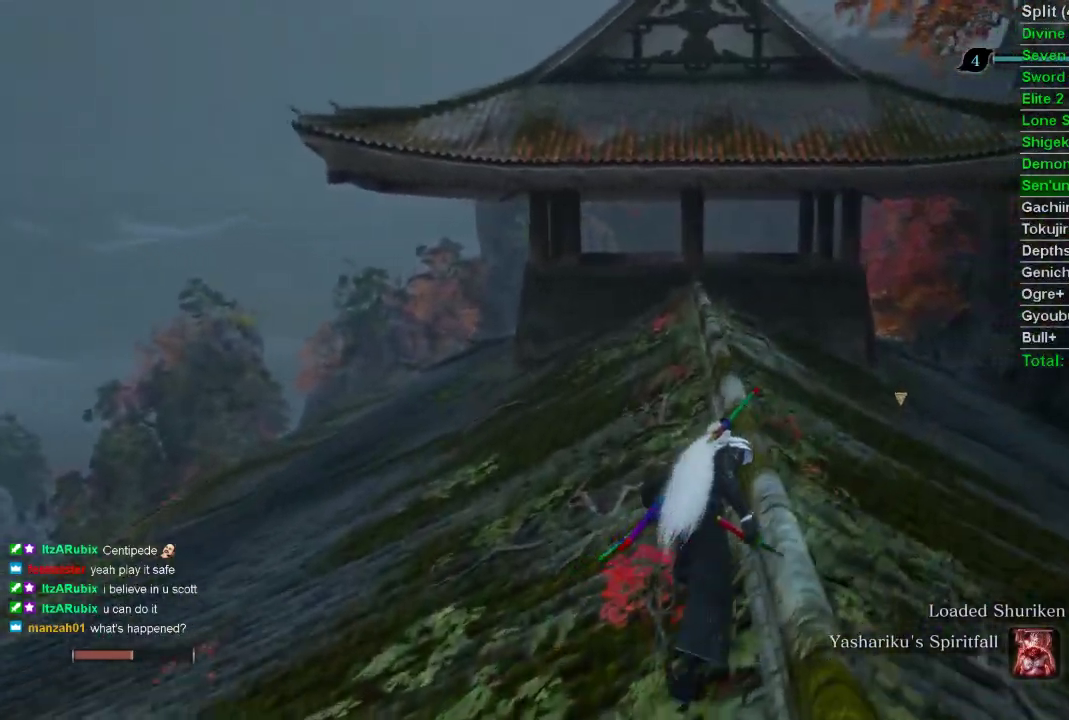
{"buttons": ["CIRCLE"], "left_stick": "up", "right_stick": "center", "events": [[217, "CIRCLE", "down"]]}
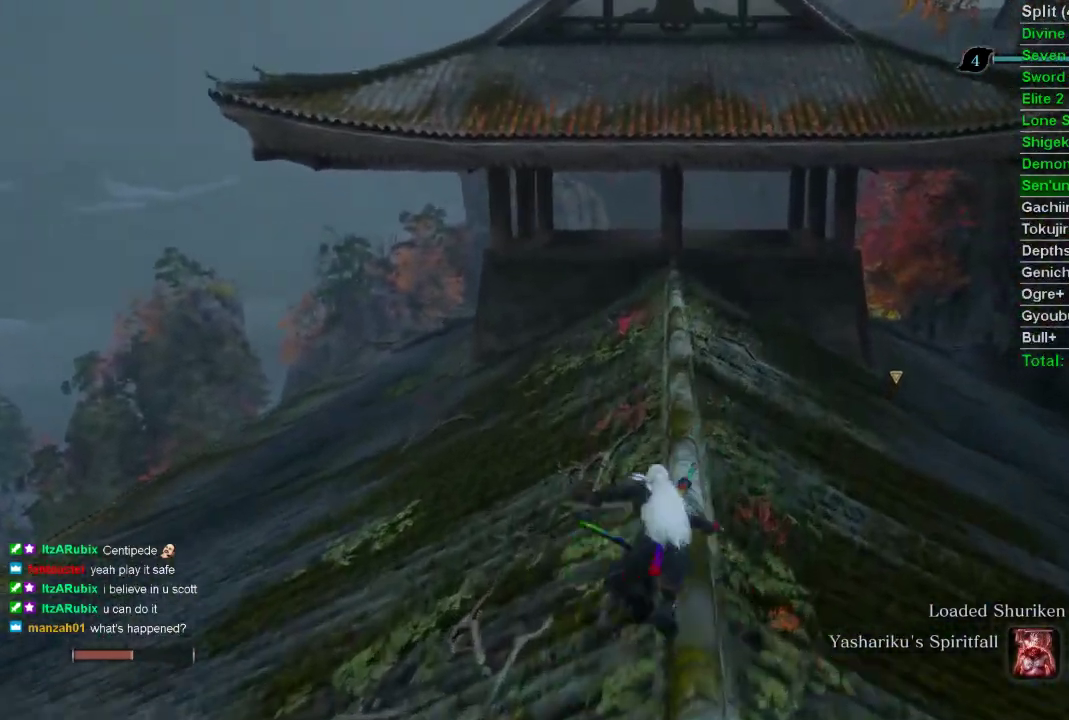
{"buttons": ["CIRCLE"], "left_stick": "up", "right_stick": "center", "events": []}
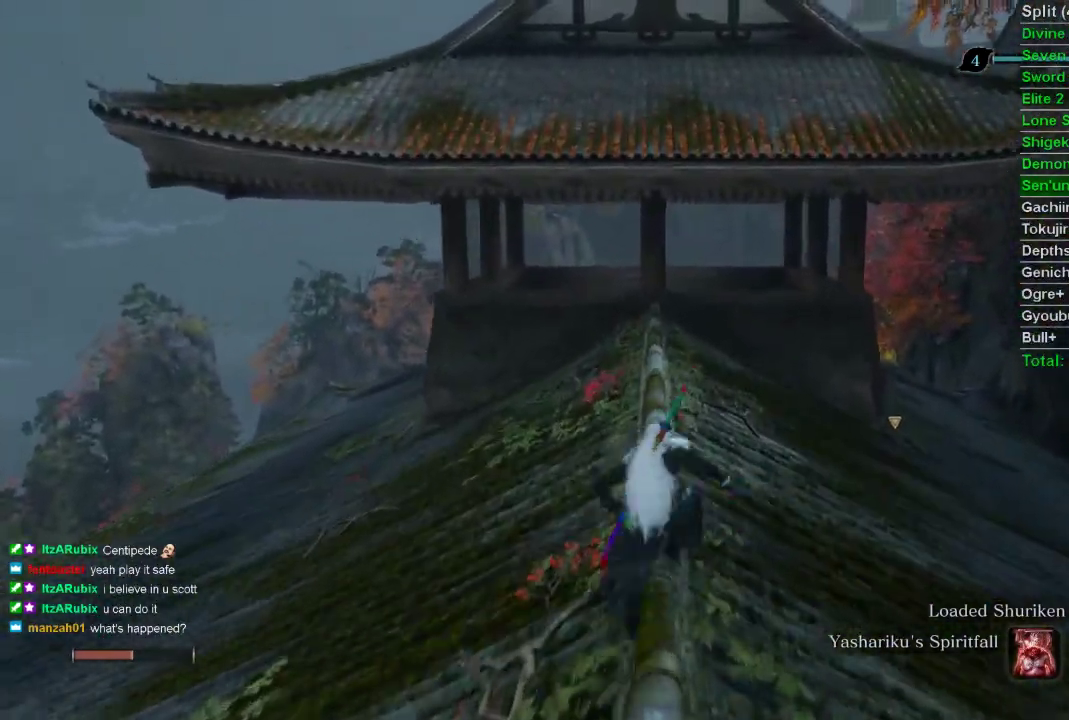
{"buttons": ["CIRCLE"], "left_stick": "up", "right_stick": "center", "events": []}
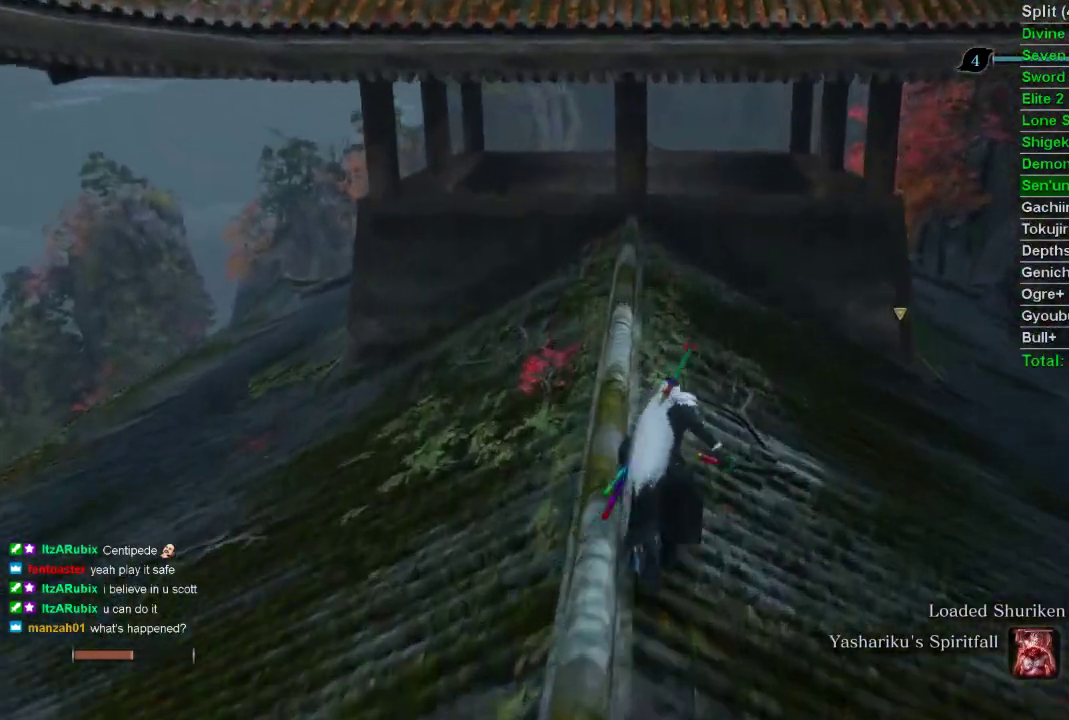
{"buttons": ["CIRCLE"], "left_stick": "up", "right_stick": "center", "events": []}
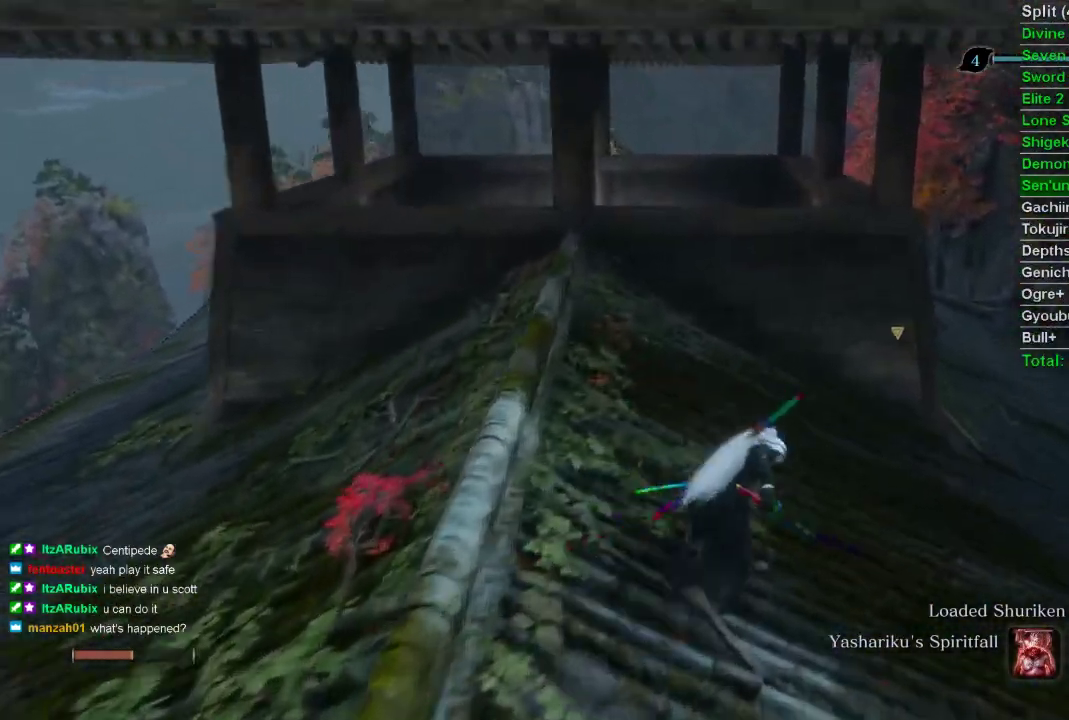
{"buttons": [], "left_stick": "up", "right_stick": "left", "events": [[67, "CIRCLE", "up"], [217, "right_stick", "left"]]}
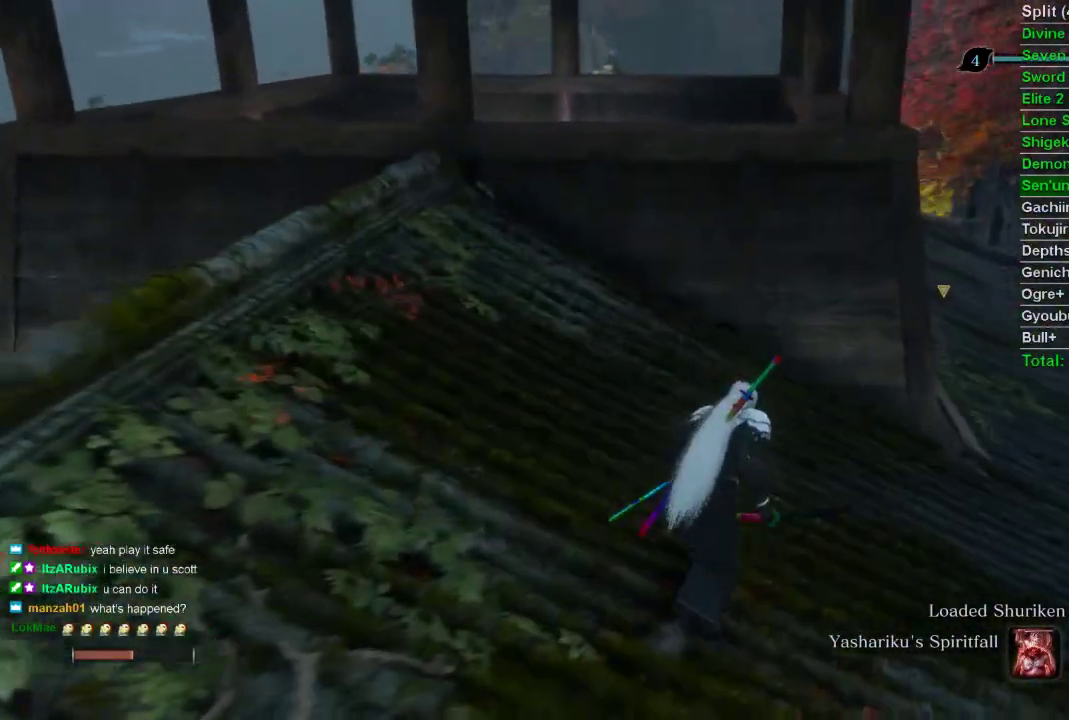
{"buttons": [], "left_stick": "up", "right_stick": "center", "events": [[317, "right_stick", "center"]]}
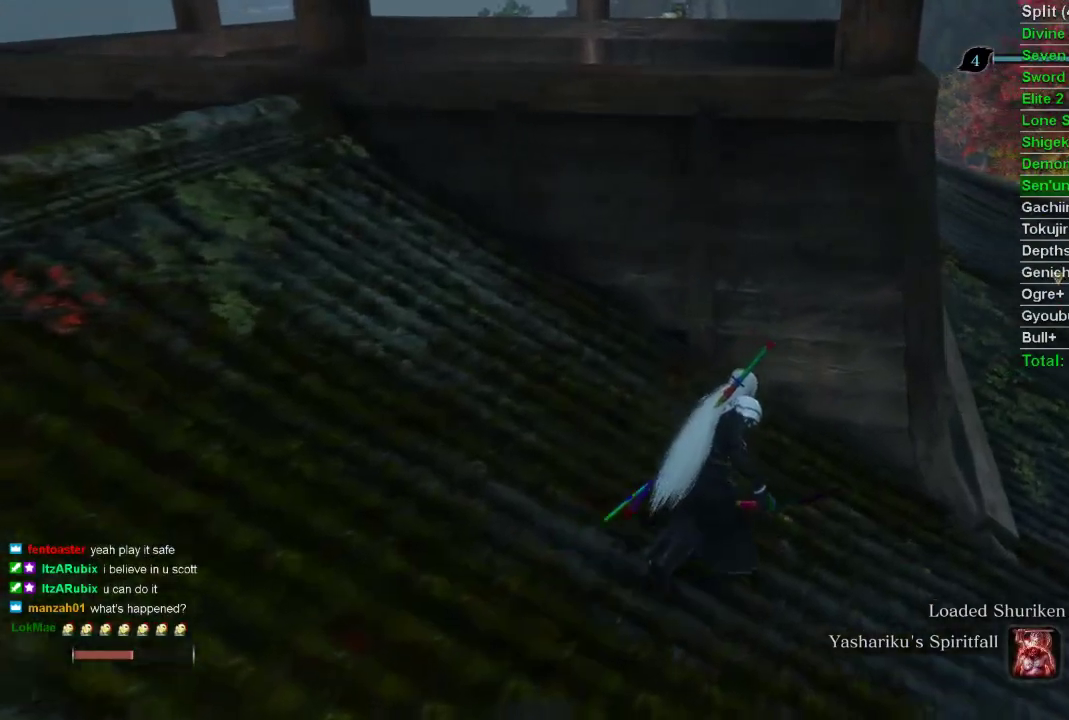
{"buttons": [], "left_stick": "center", "right_stick": "center", "events": [[150, "left_stick", "center"]]}
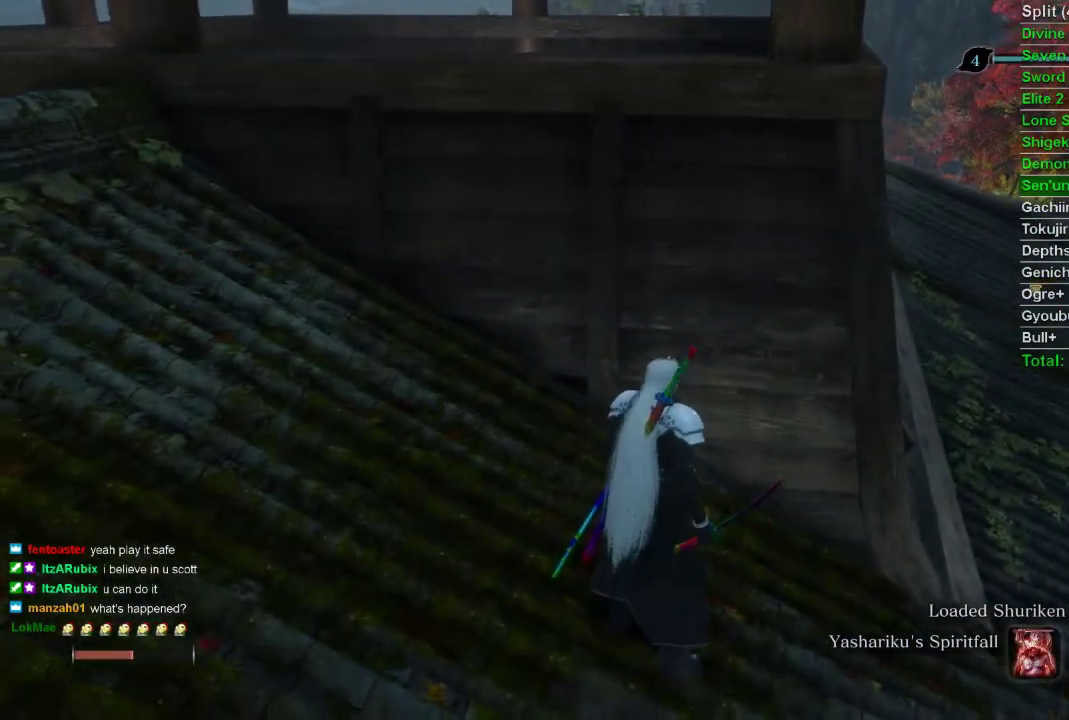
{"buttons": [], "left_stick": "center", "right_stick": "center", "events": []}
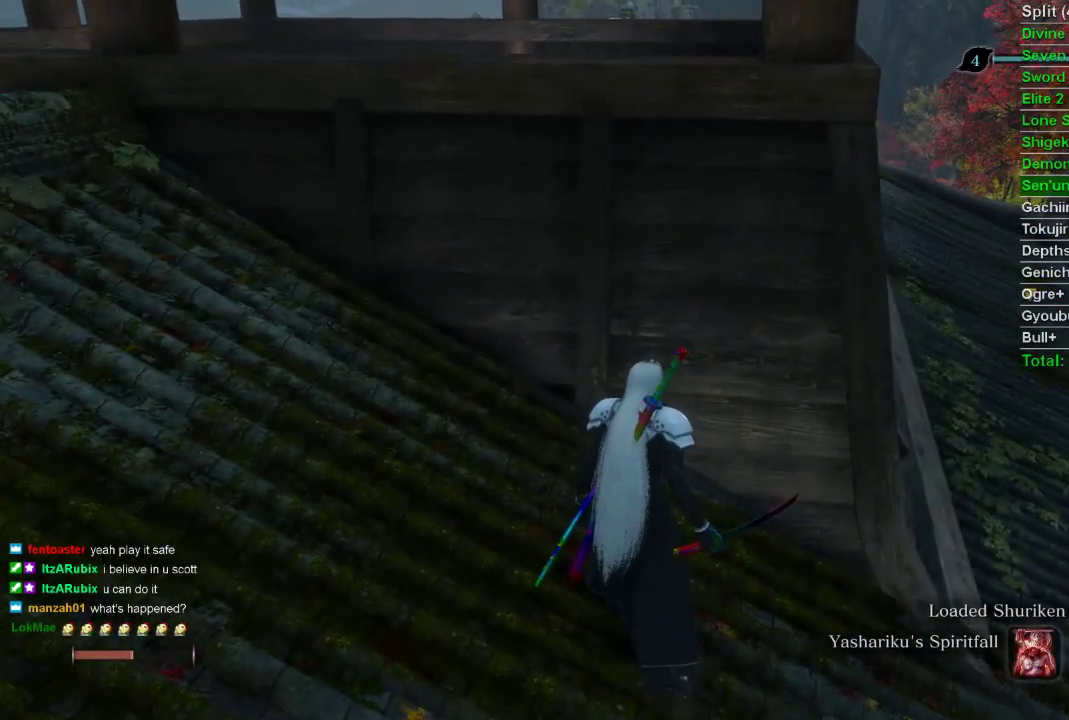
{"buttons": [], "left_stick": "up-left", "right_stick": "center", "events": [[367, "left_stick", "up-left"]]}
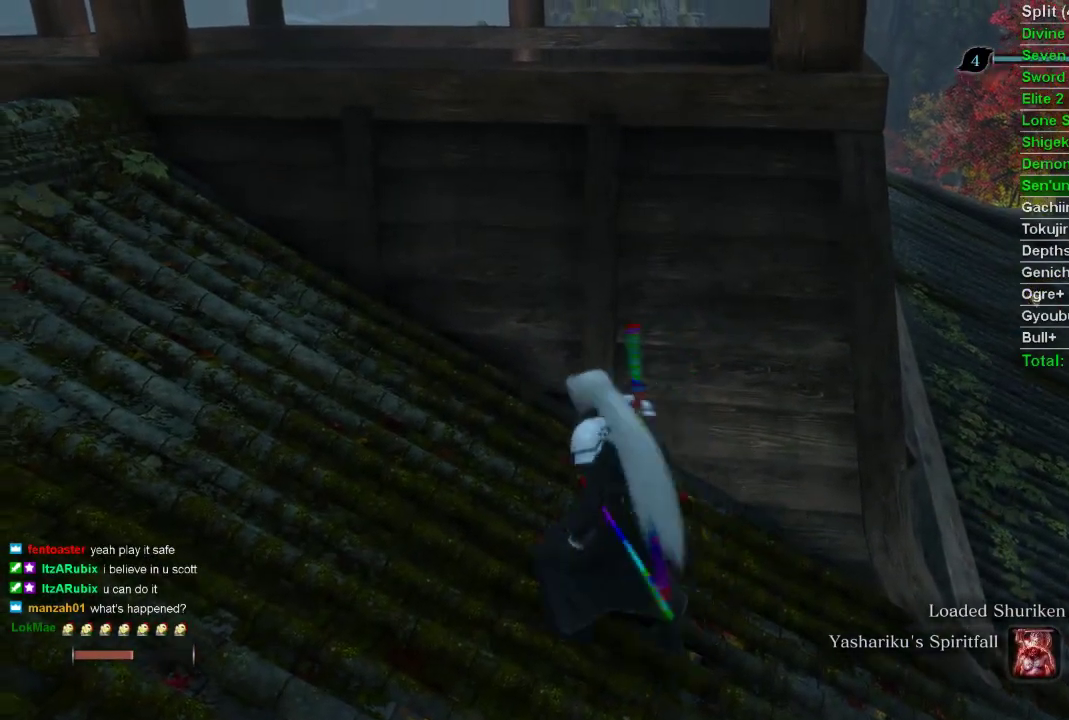
{"buttons": [], "left_stick": "up-left", "right_stick": "center", "events": []}
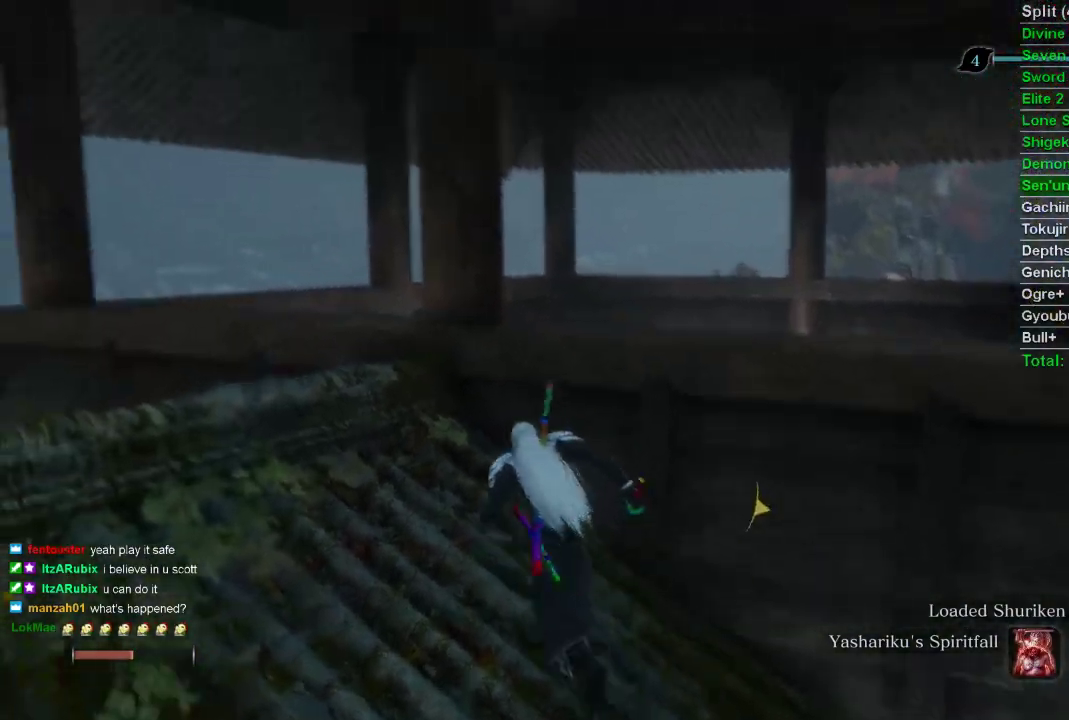
{"buttons": [], "left_stick": "center", "right_stick": "center", "events": [[67, "left_stick", "up"], [117, "right_stick", "right"], [300, "left_stick", "center"], [367, "right_stick", "center"]]}
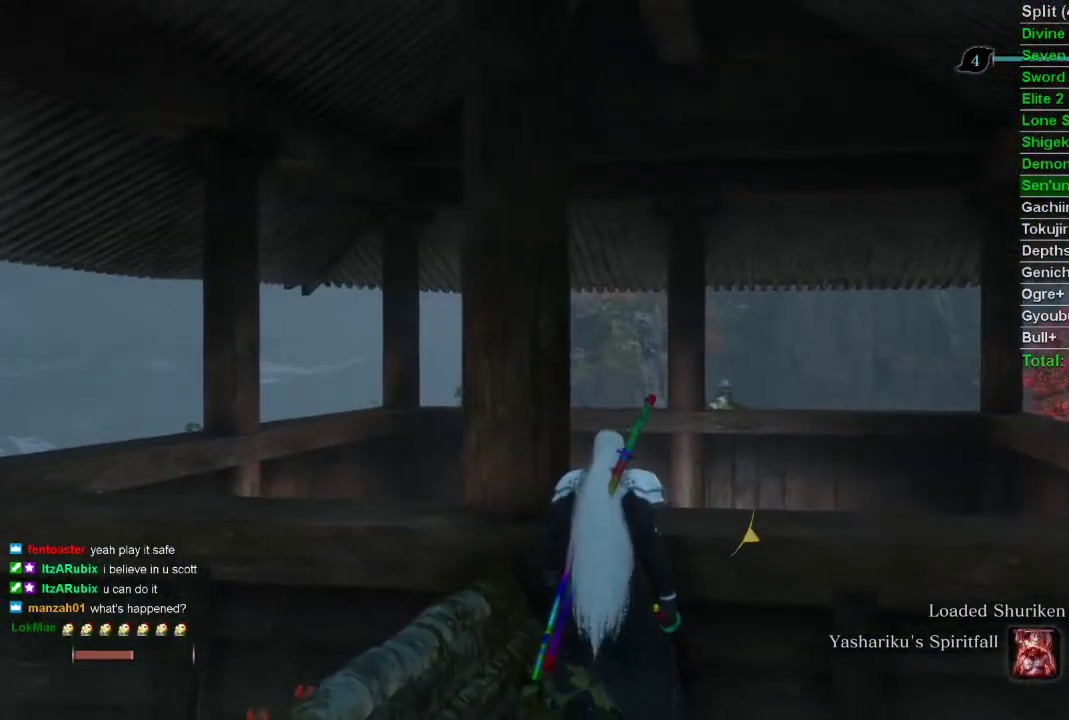
{"buttons": [], "left_stick": "center", "right_stick": "center", "events": [[67, "right_stick", "up"], [300, "right_stick", "center"]]}
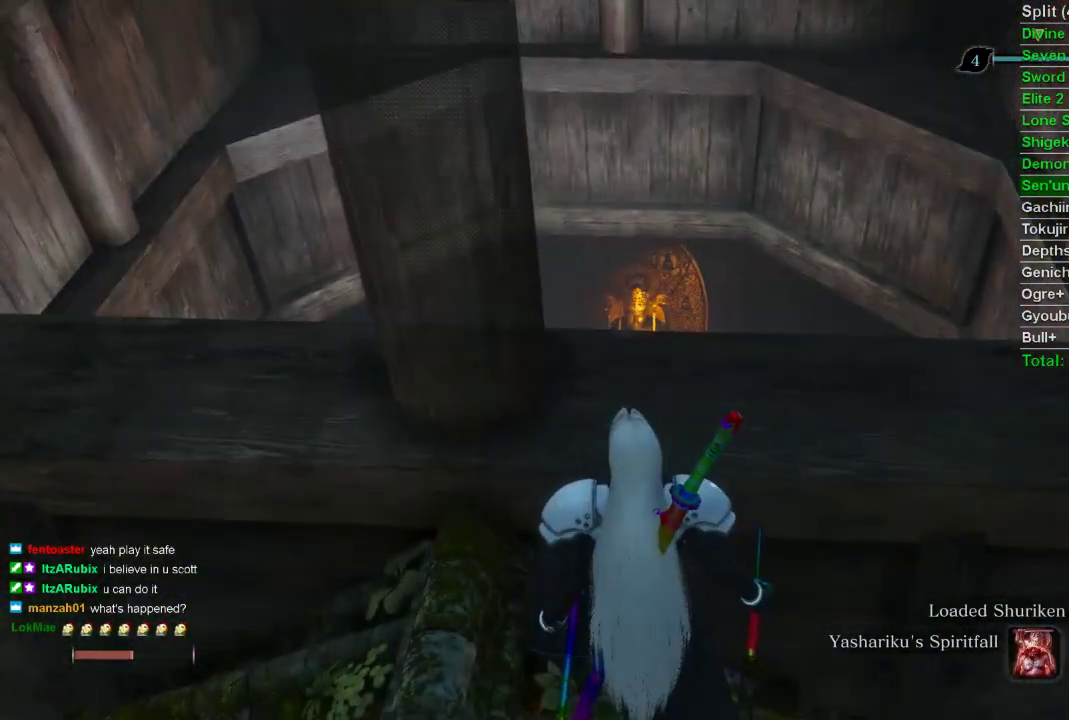
{"buttons": [], "left_stick": "center", "right_stick": "center", "events": [[400, "CROSS", "down"], [500, "CROSS", "up"]]}
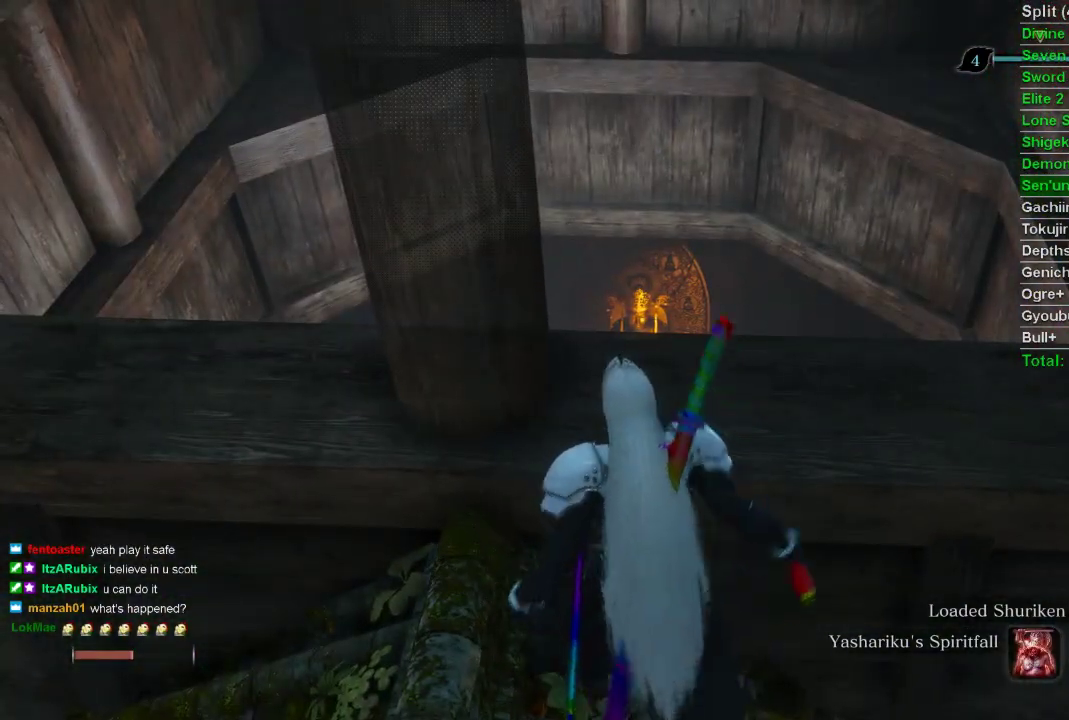
{"buttons": [], "left_stick": "center", "right_stick": "center", "events": [[217, "left_stick", "up"], [400, "left_stick", "center"]]}
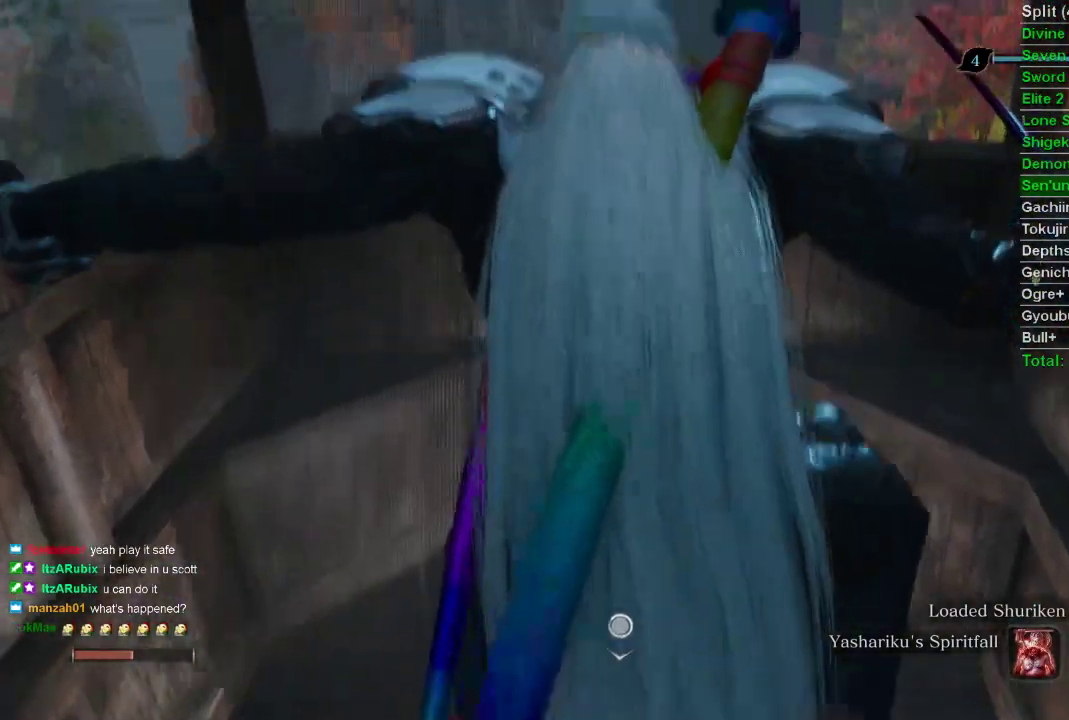
{"buttons": [], "left_stick": "center", "right_stick": "center", "events": [[250, "right_stick", "up"], [400, "right_stick", "center"]]}
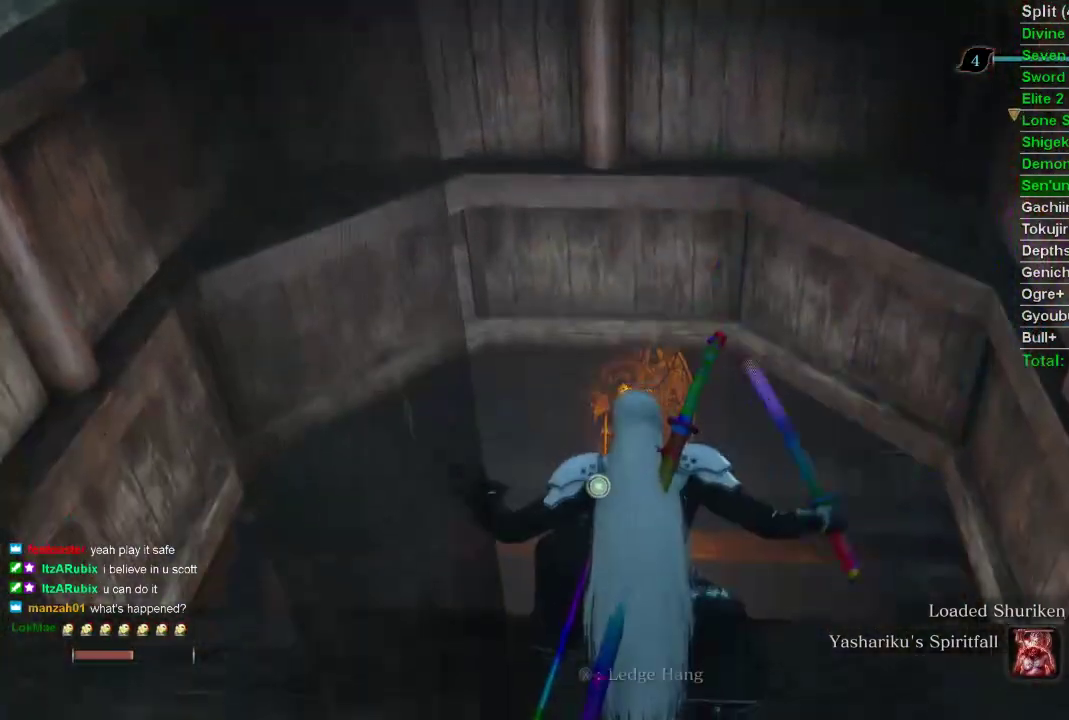
{"buttons": [], "left_stick": "center", "right_stick": "center", "events": []}
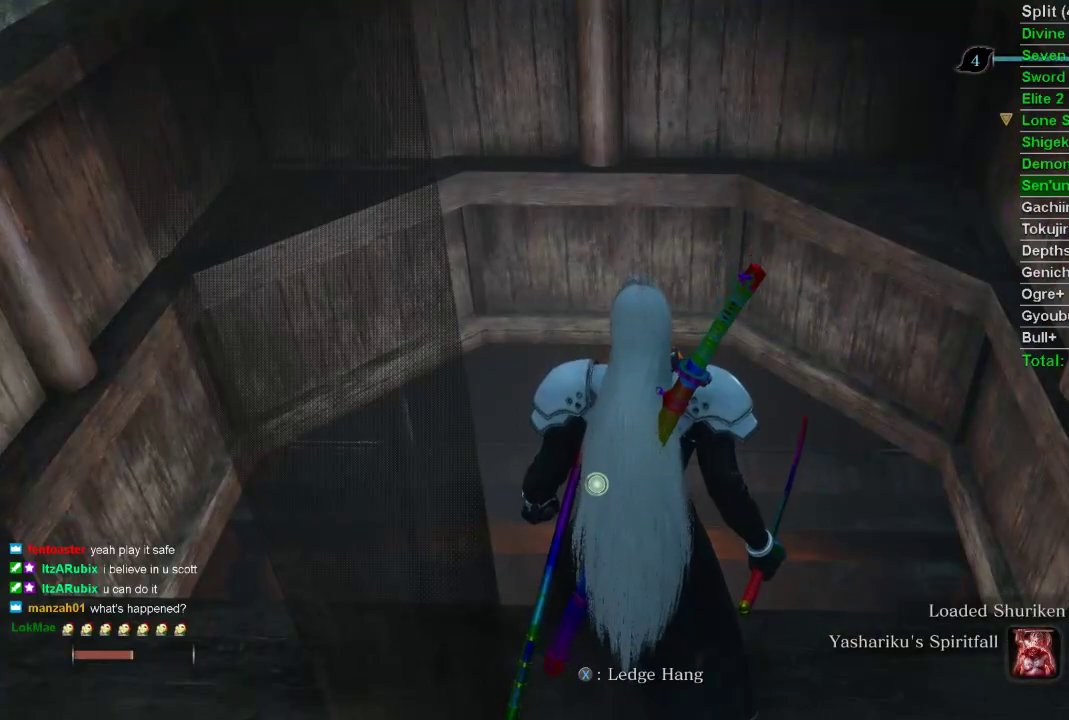
{"buttons": [], "left_stick": "center", "right_stick": "center", "events": [[400, "DPAD_UP", "down"], [467, "DPAD_UP", "up"]]}
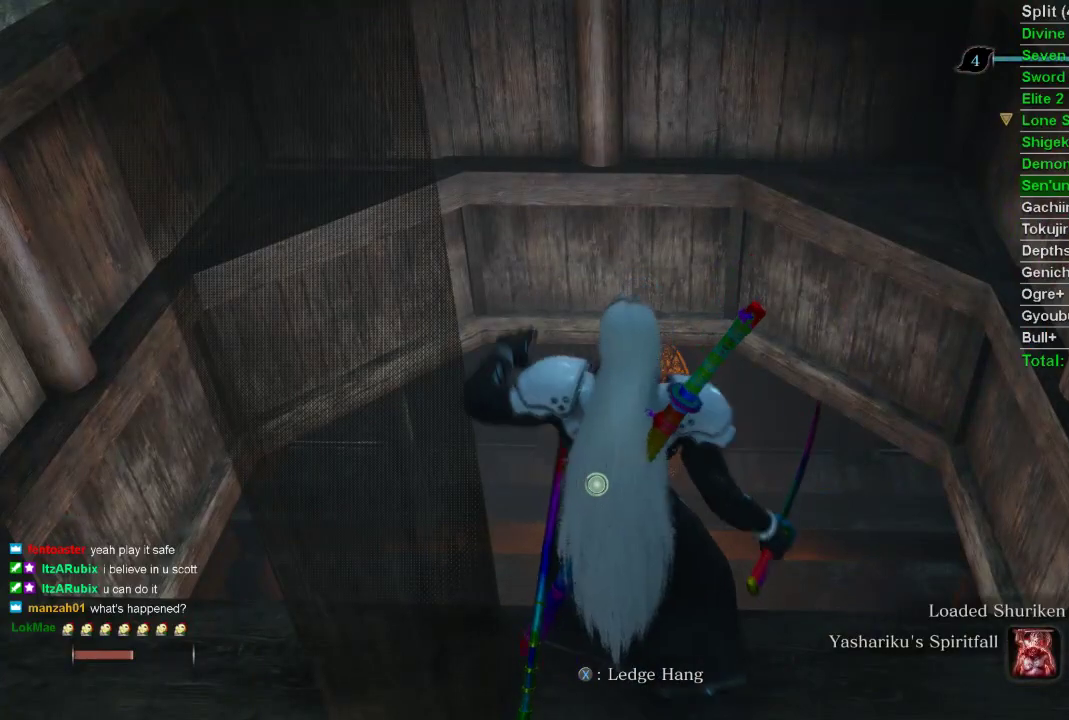
{"buttons": [], "left_stick": "center", "right_stick": "center", "events": []}
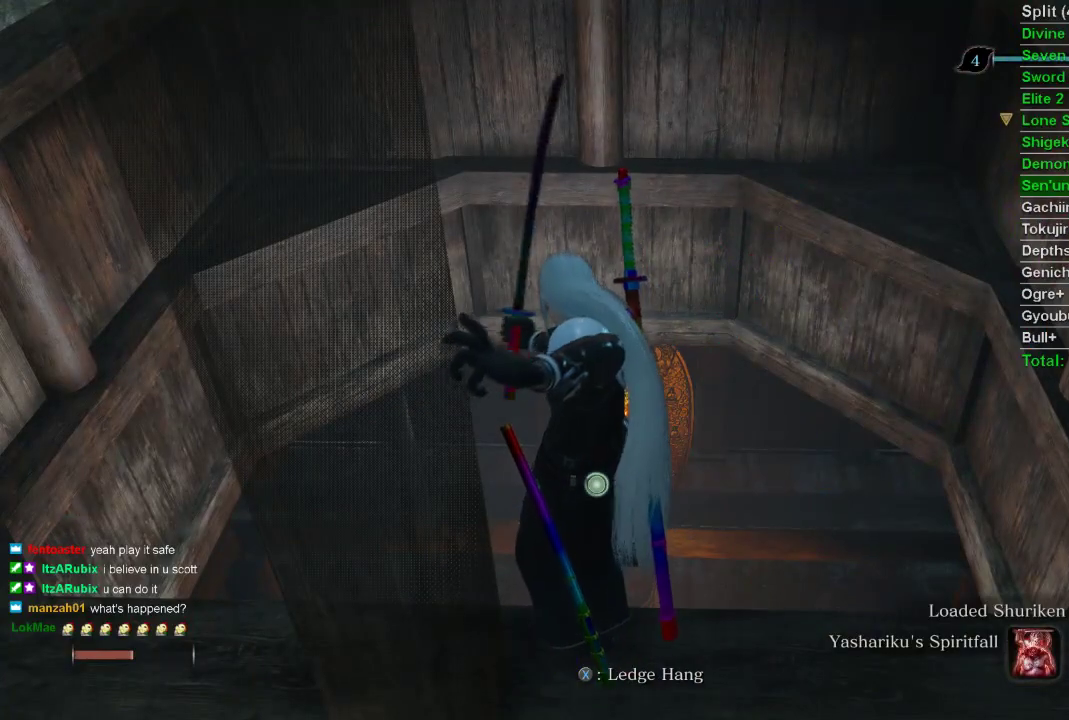
{"buttons": [], "left_stick": "center", "right_stick": "center", "events": [[17, "right_stick", "up"], [150, "right_stick", "center"]]}
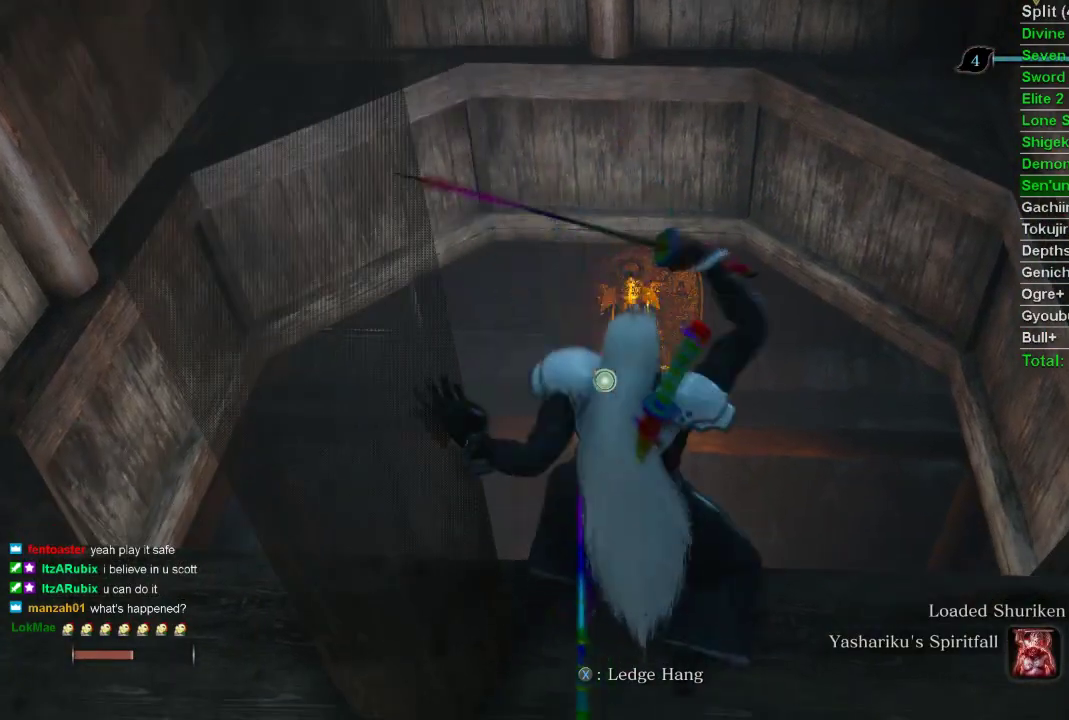
{"buttons": [], "left_stick": "center", "right_stick": "center", "events": []}
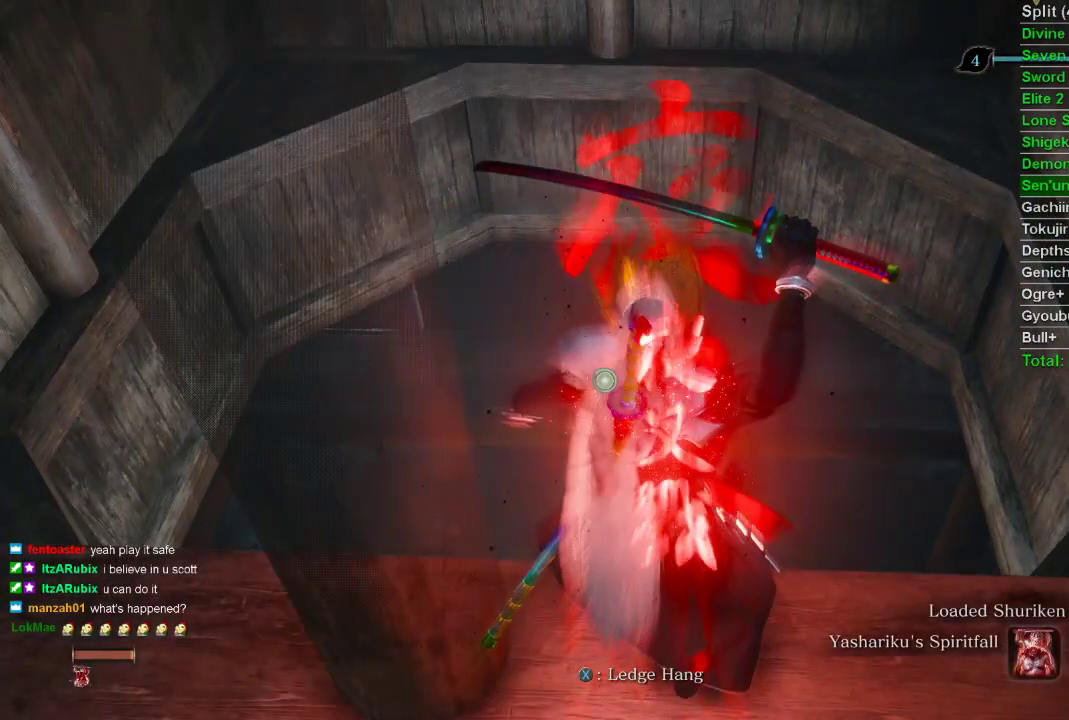
{"buttons": [], "left_stick": "center", "right_stick": "center", "events": []}
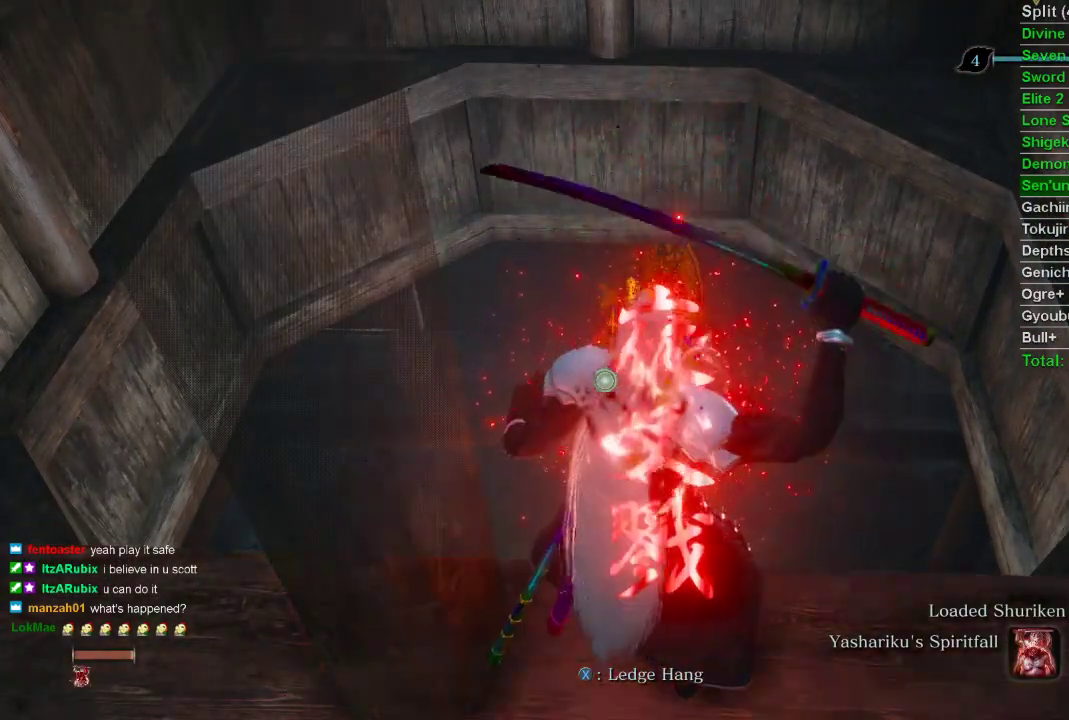
{"buttons": [], "left_stick": "center", "right_stick": "center", "events": [[50, "L2", "down"], [200, "L2", "up"], [283, "L2", "down"], [433, "L2", "up"]]}
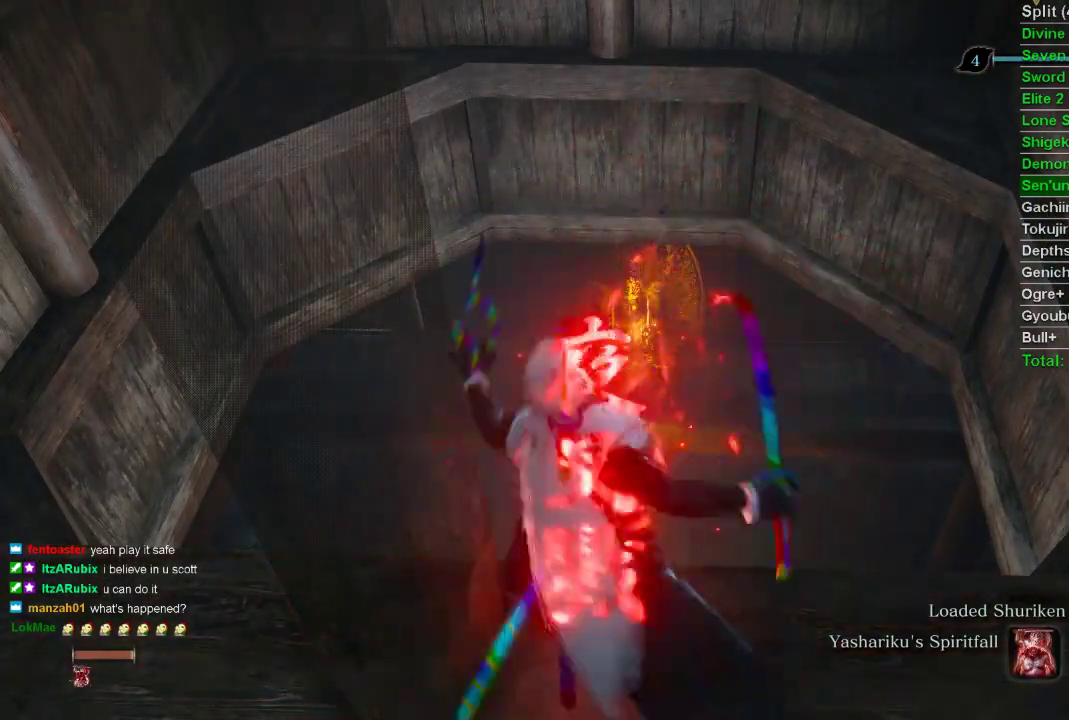
{"buttons": [], "left_stick": "center", "right_stick": "right", "events": [[333, "right_stick", "right"]]}
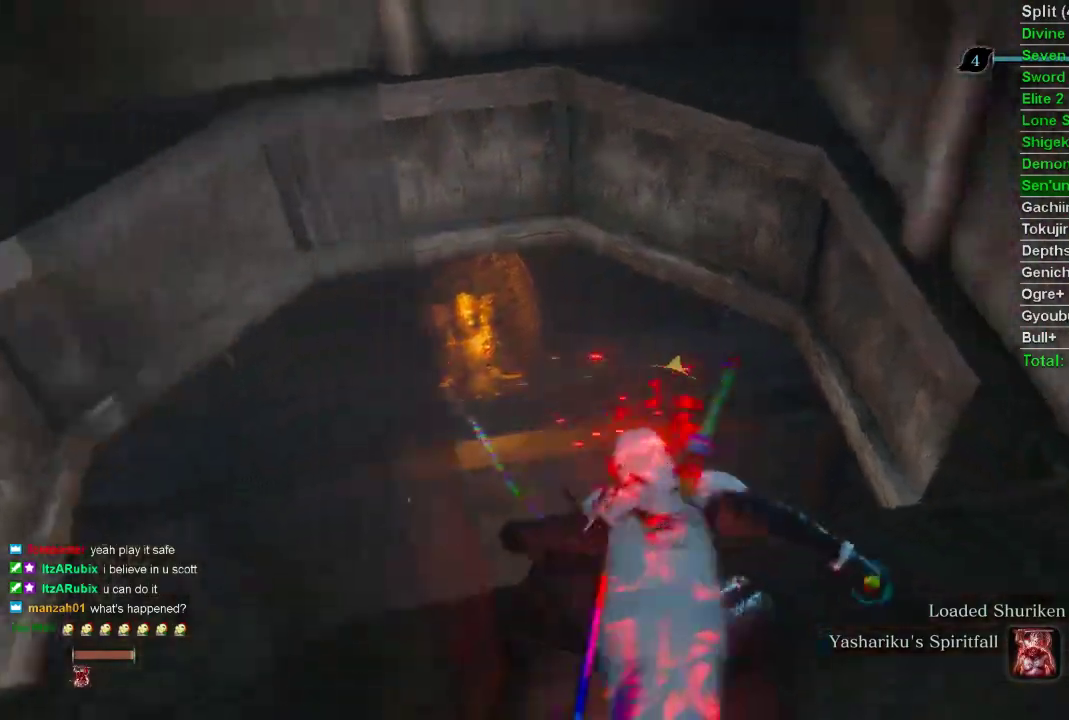
{"buttons": [], "left_stick": "center", "right_stick": "right", "events": []}
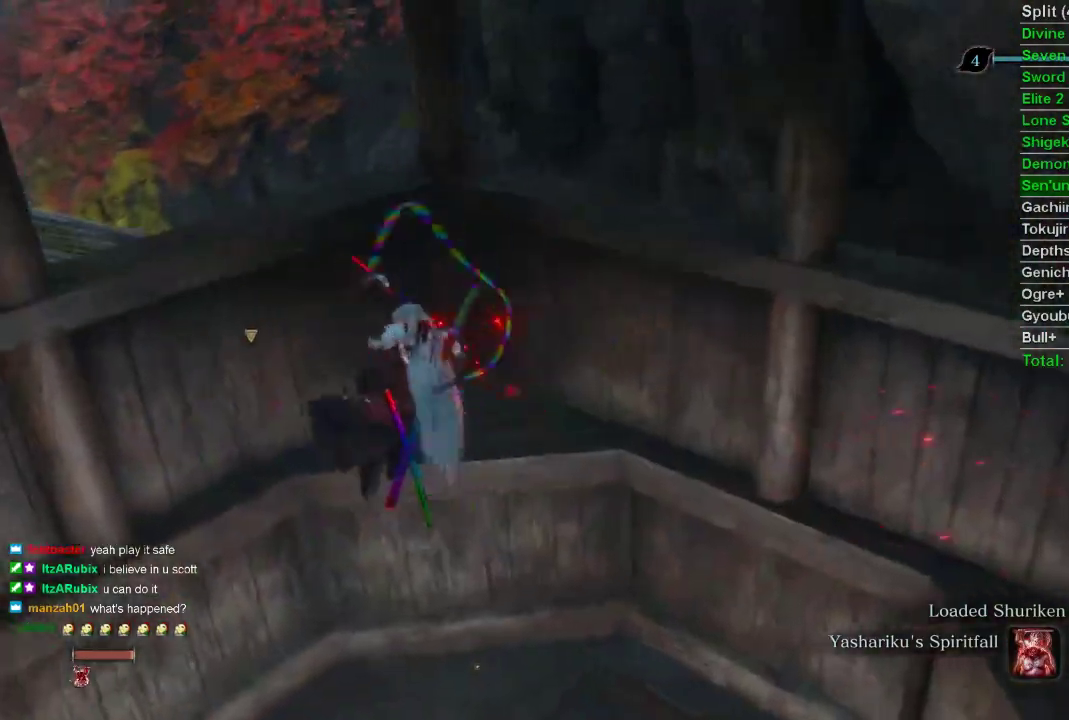
{"buttons": [], "left_stick": "center", "right_stick": "right", "events": []}
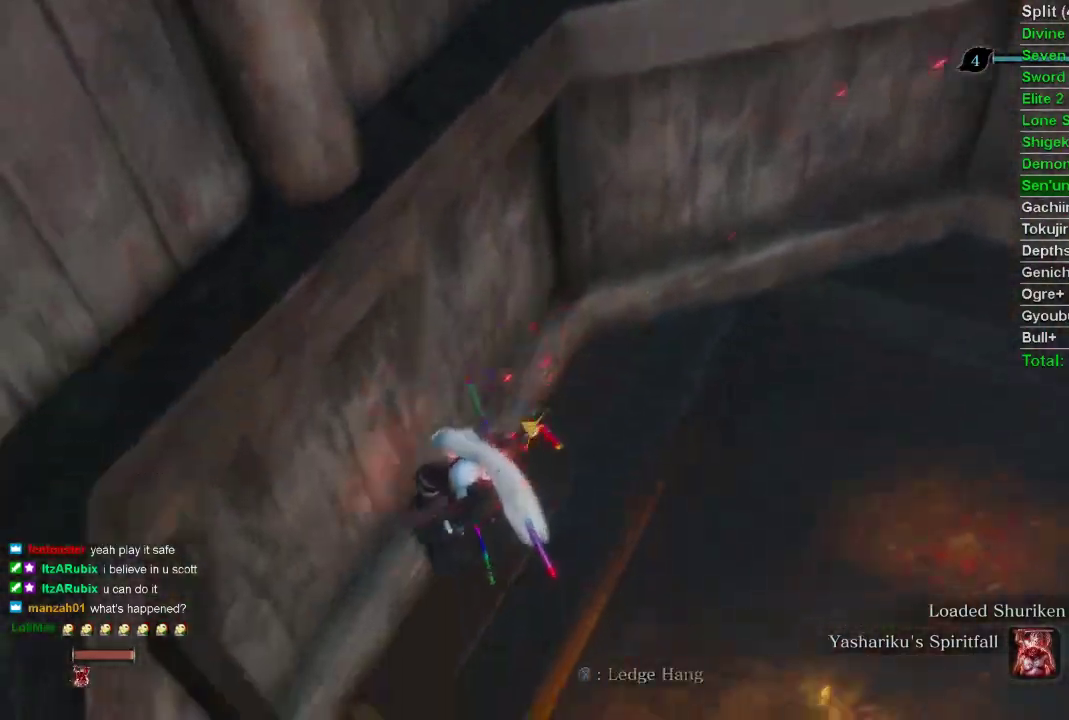
{"buttons": [], "left_stick": "center", "right_stick": "center", "events": [[17, "right_stick", "center"], [250, "L3", "down"], [350, "L3", "up"], [400, "left_stick", "right"], [450, "left_stick", "center"]]}
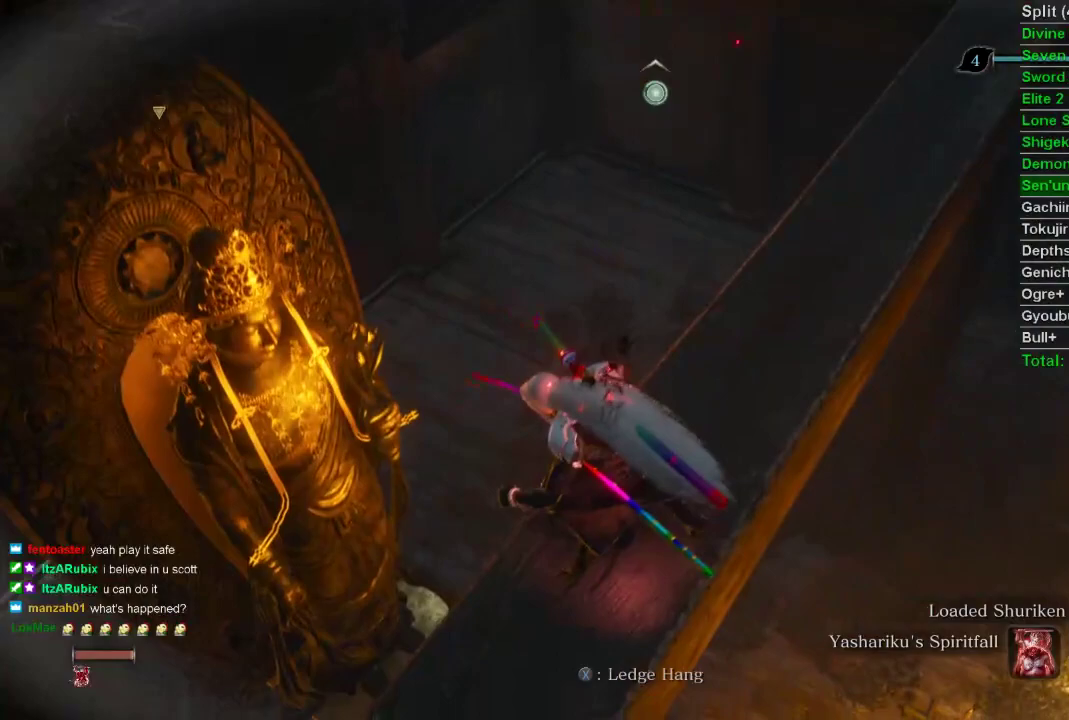
{"buttons": [], "left_stick": "center", "right_stick": "down-right", "events": [[100, "right_stick", "right"], [150, "right_stick", "down-right"]]}
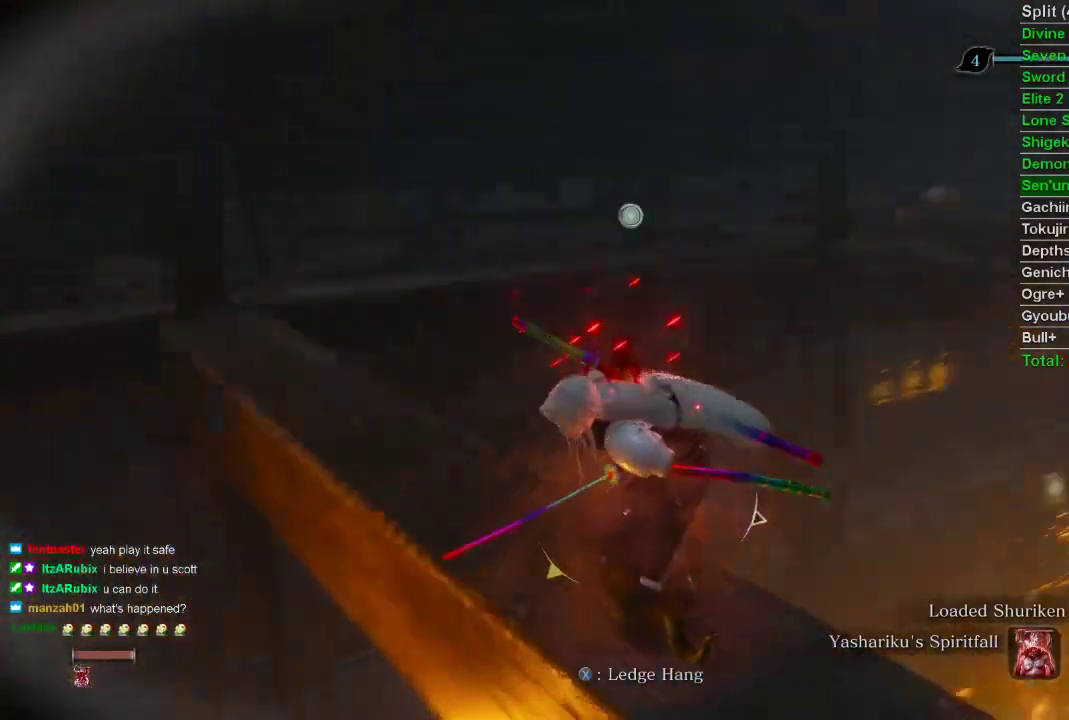
{"buttons": [], "left_stick": "center", "right_stick": "center", "events": [[167, "right_stick", "center"], [283, "left_stick", "up"], [383, "left_stick", "center"]]}